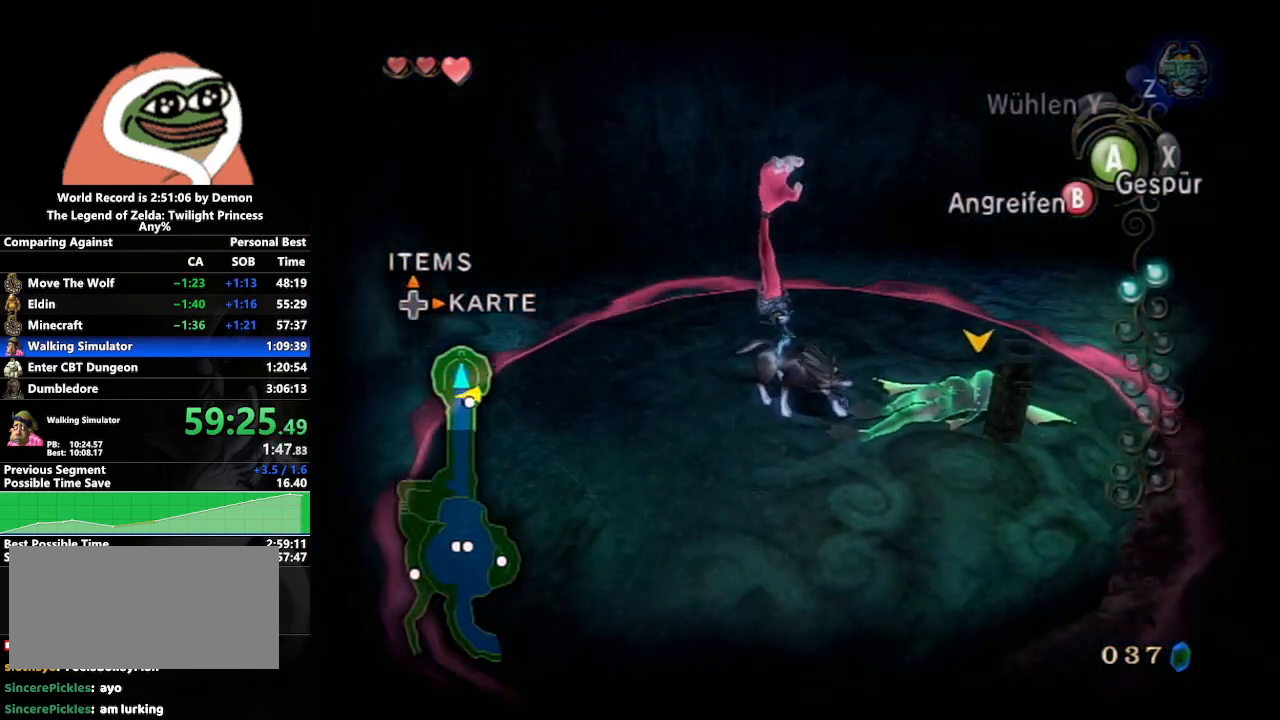
Gameplay with a controller (Nintendo layout); each line is a JSON object with the inputs held at the frame after it. "events" lists button and stick changes between this image and that frame as [ms after this image, input, new state], when the widget could be followed in between. Not read: L3 R3.
{"buttons": ["B"], "left_stick": "up", "right_stick": "center", "events": [[383, "left_stick", "up"]]}
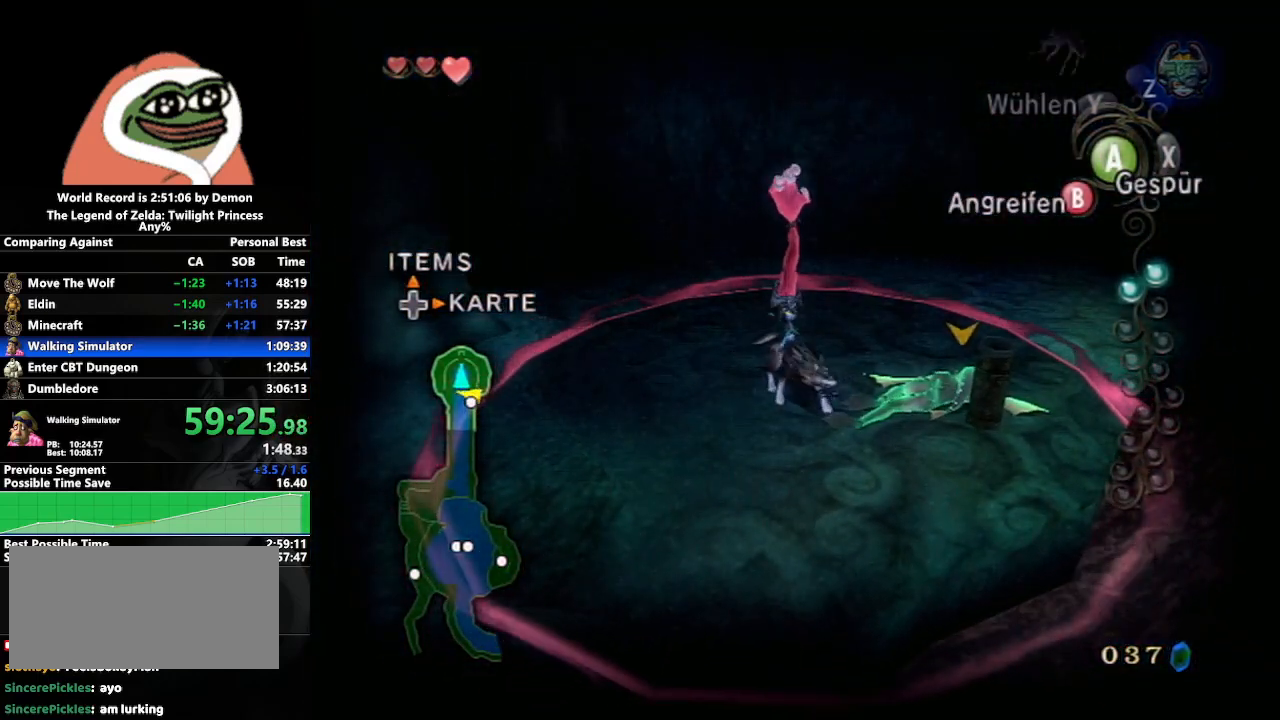
{"buttons": ["B"], "left_stick": "up", "right_stick": "center", "events": [[183, "left_stick", "up-right"], [500, "left_stick", "up"]]}
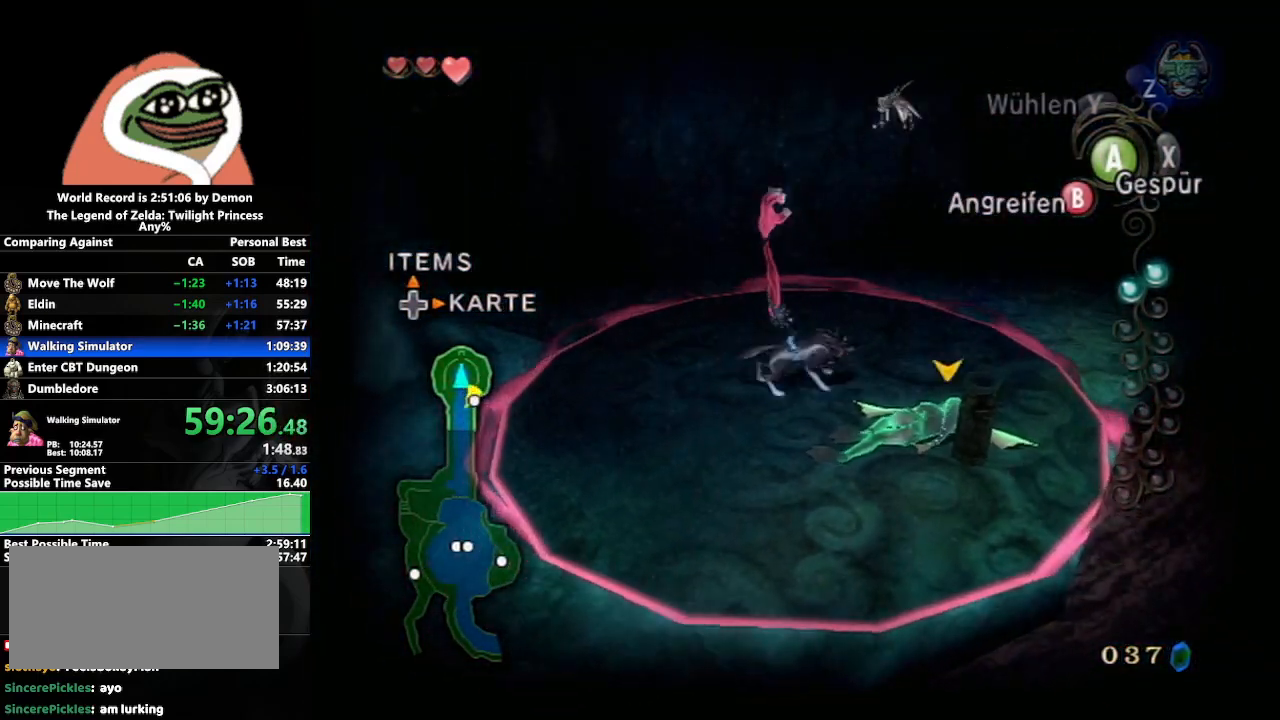
{"buttons": ["B"], "left_stick": "up", "right_stick": "center", "events": []}
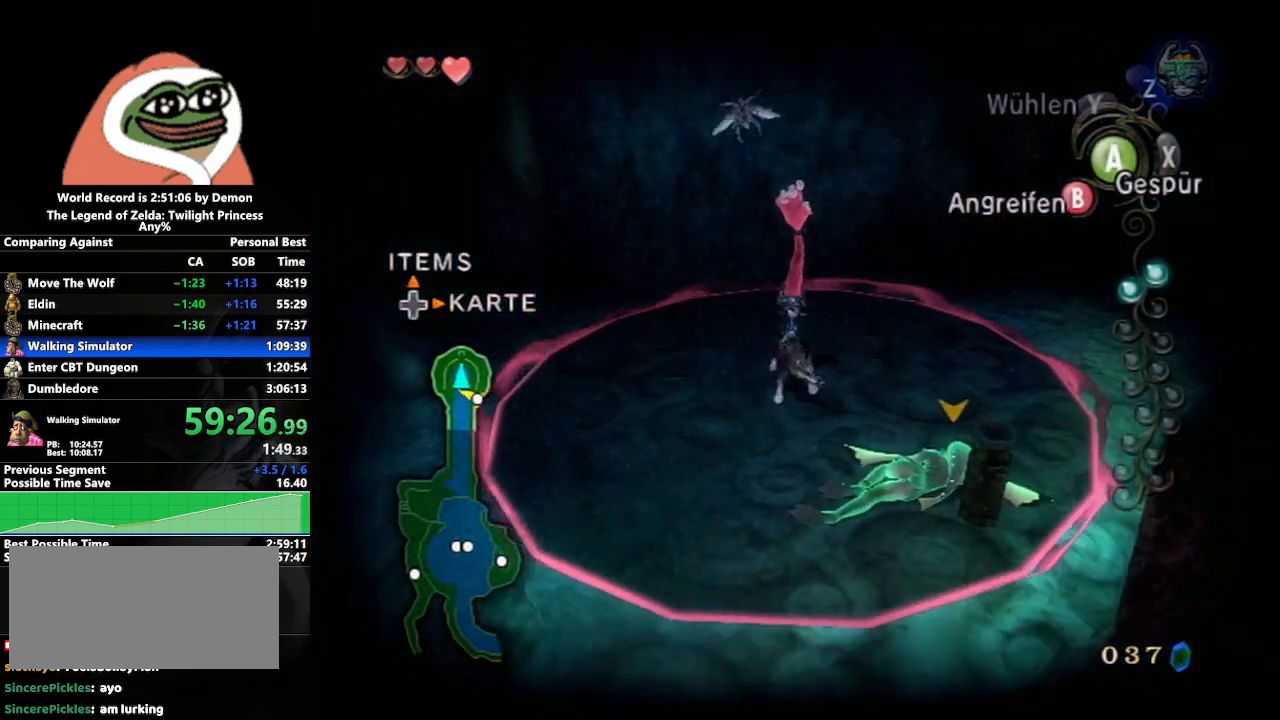
{"buttons": [], "left_stick": "center", "right_stick": "center", "events": [[450, "B", "up"], [500, "left_stick", "center"]]}
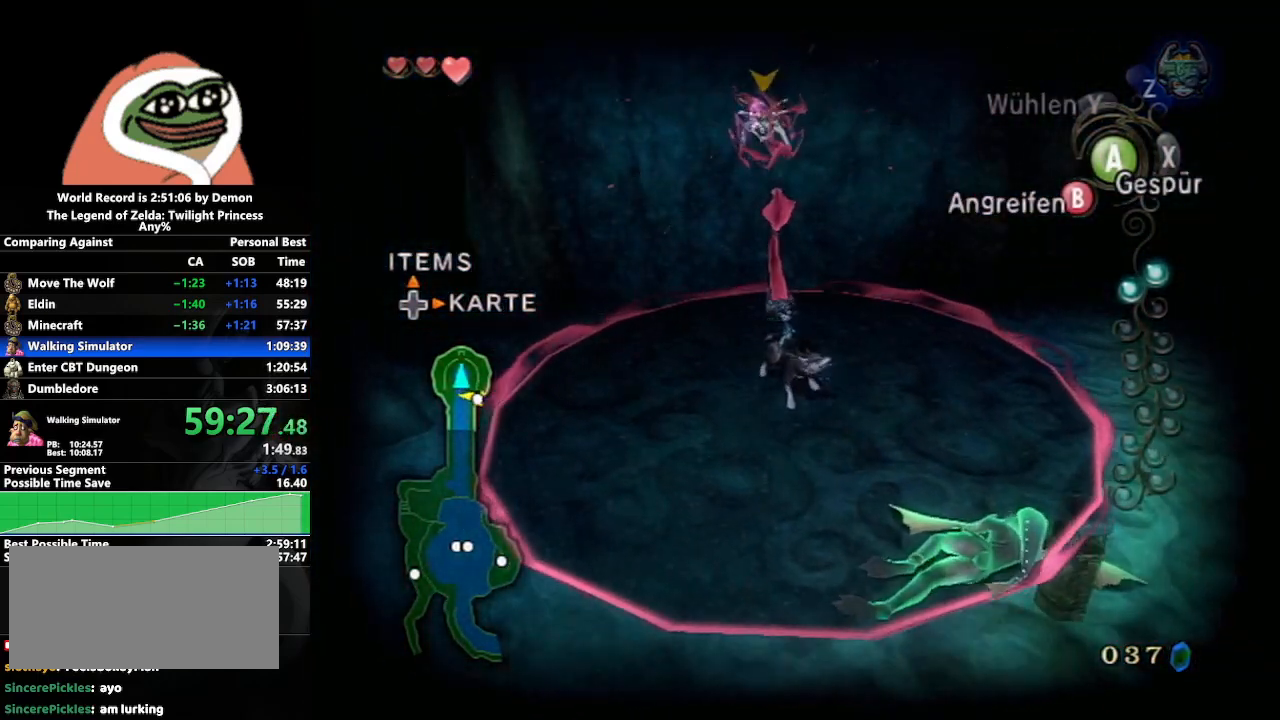
{"buttons": [], "left_stick": "up-left", "right_stick": "right", "events": [[167, "right_stick", "right"], [250, "left_stick", "up-left"]]}
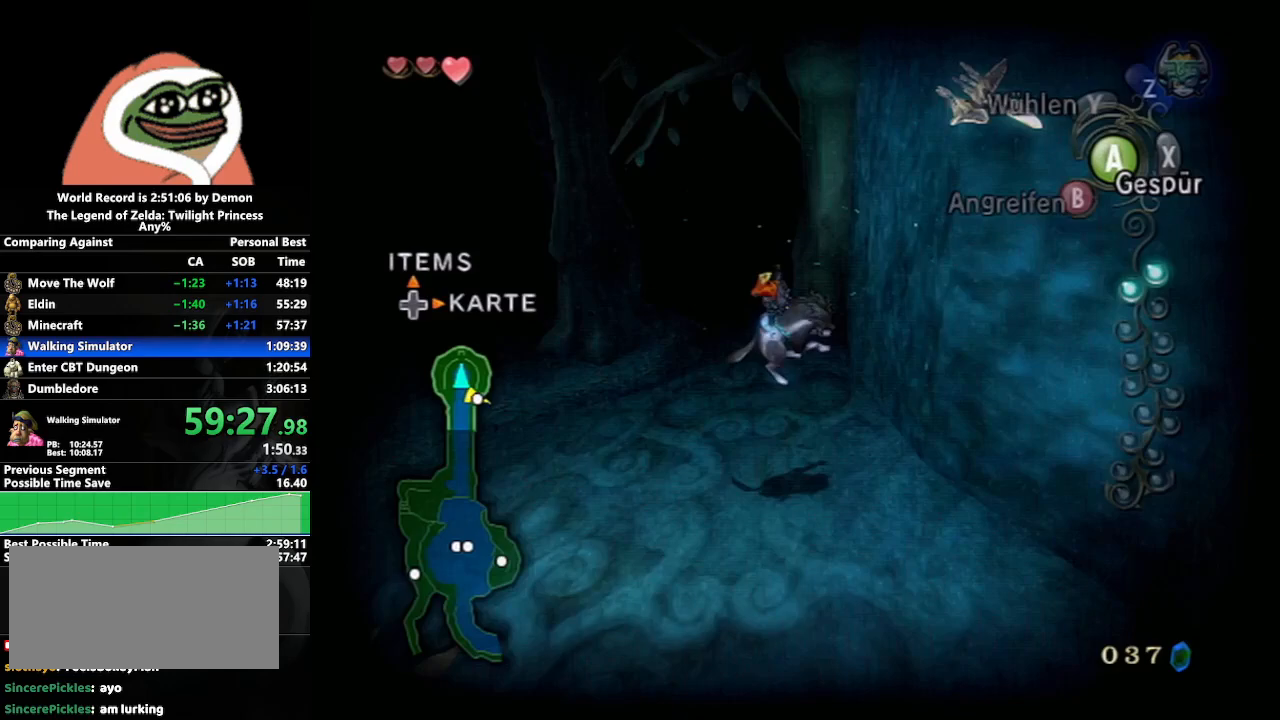
{"buttons": [], "left_stick": "up-left", "right_stick": "center", "events": [[67, "left_stick", "up"], [133, "right_stick", "center"], [383, "A", "down"], [500, "A", "up"], [500, "left_stick", "up-left"]]}
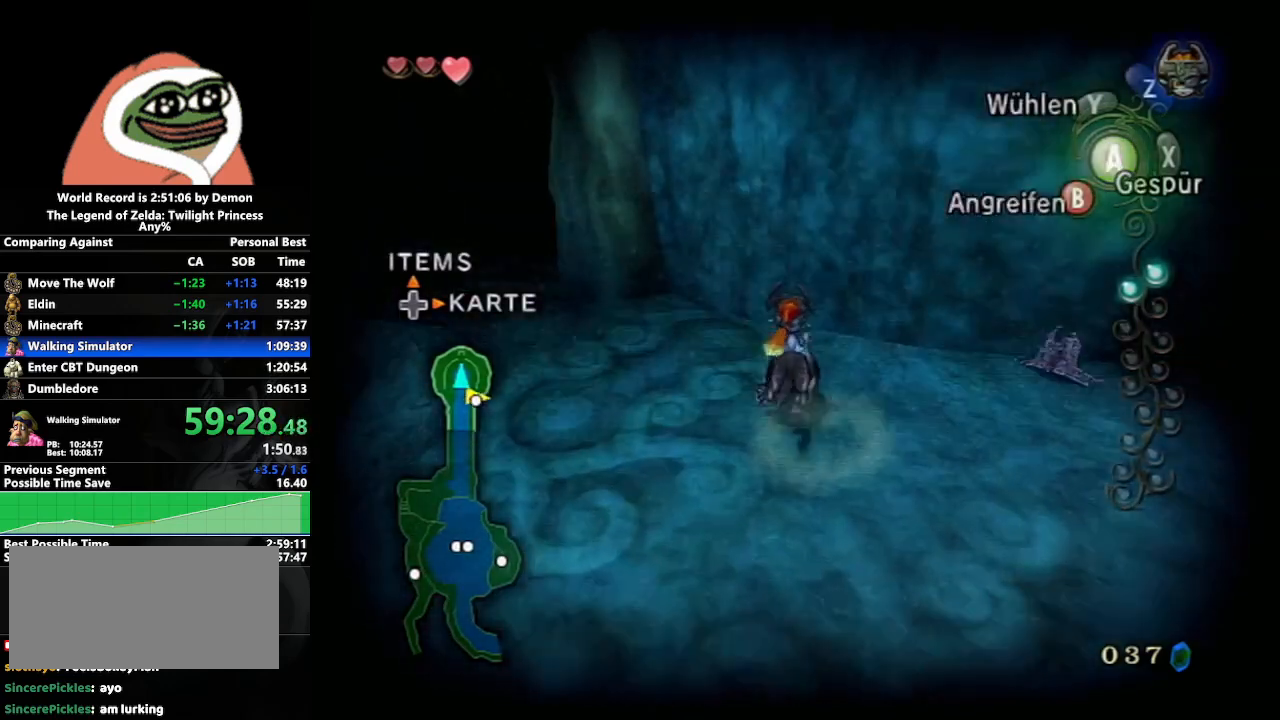
{"buttons": [], "left_stick": "up-left", "right_stick": "center", "events": [[67, "left_stick", "left"], [200, "left_stick", "up-left"]]}
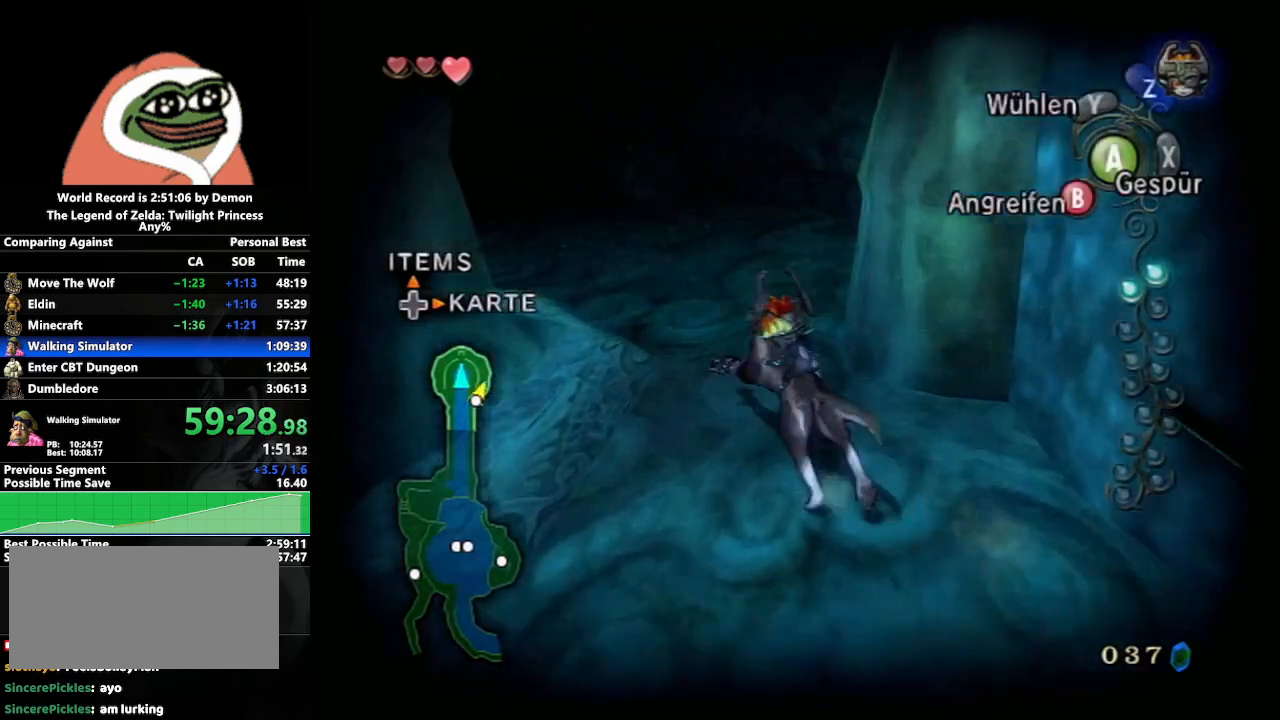
{"buttons": [], "left_stick": "center", "right_stick": "center", "events": [[183, "right_stick", "up"], [217, "left_stick", "center"], [450, "right_stick", "center"]]}
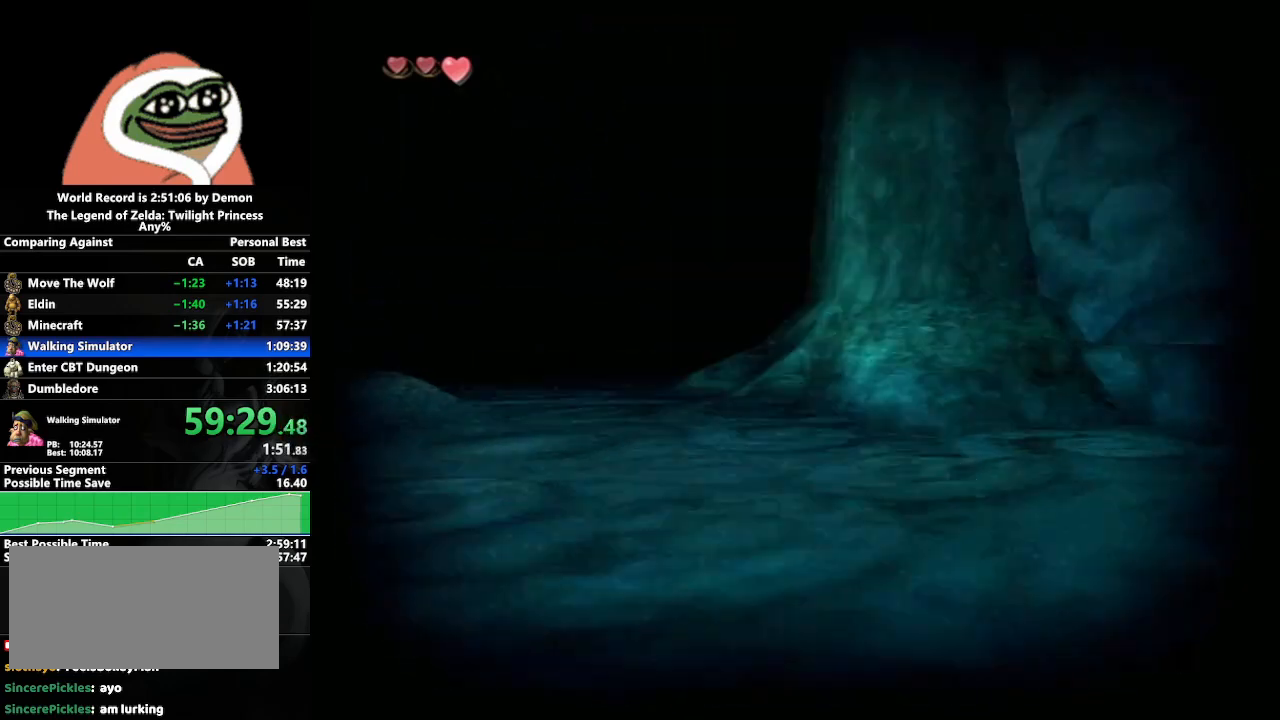
{"buttons": [], "left_stick": "center", "right_stick": "center", "events": [[17, "Z", "down"], [150, "Z", "up"], [200, "A", "down"], [283, "A", "up"], [350, "A", "down"], [433, "A", "up"]]}
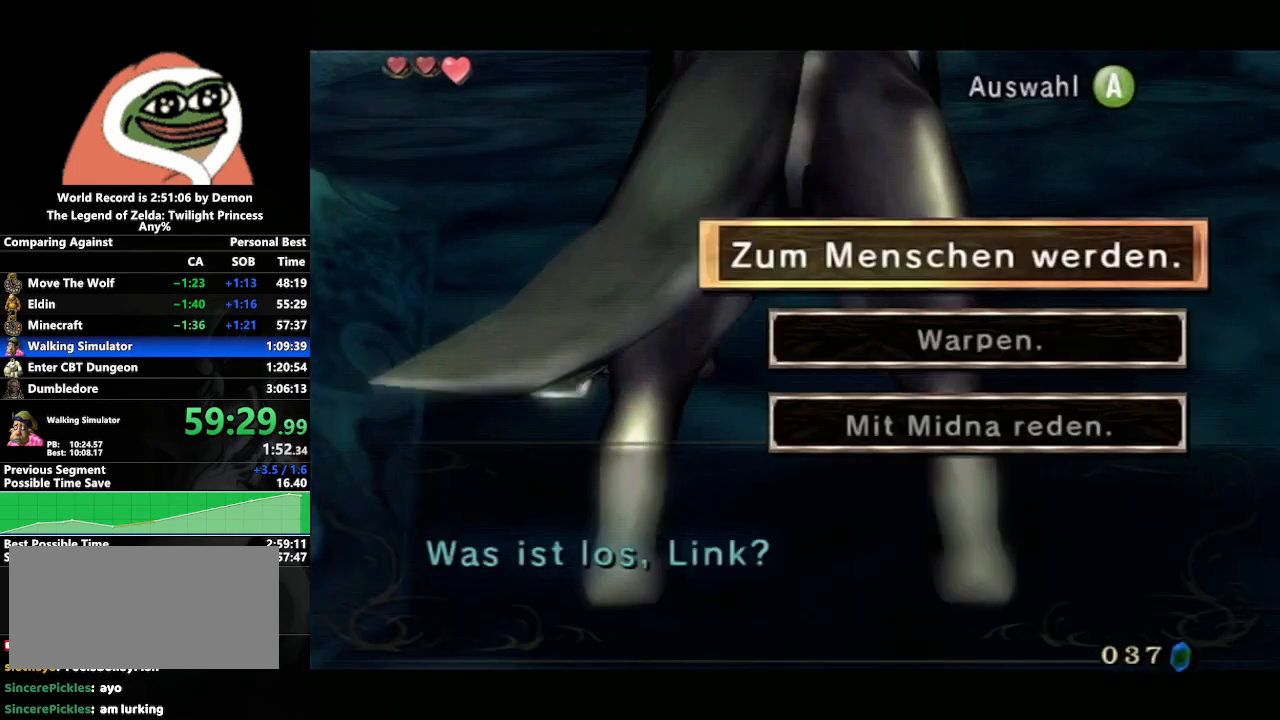
{"buttons": ["A"], "left_stick": "center", "right_stick": "center", "events": [[17, "A", "down"], [83, "A", "up"], [150, "A", "down"], [250, "A", "up"], [300, "A", "down"], [383, "A", "up"], [433, "A", "down"]]}
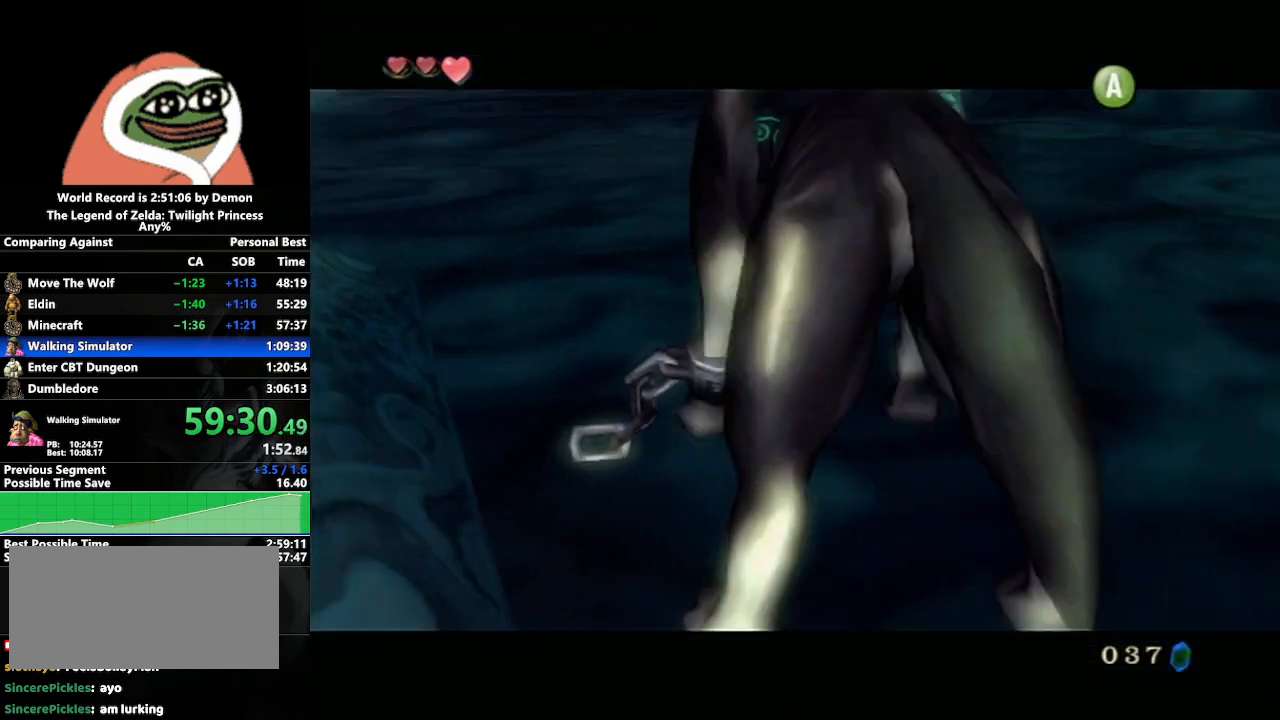
{"buttons": [], "left_stick": "center", "right_stick": "center", "events": [[50, "A", "up"]]}
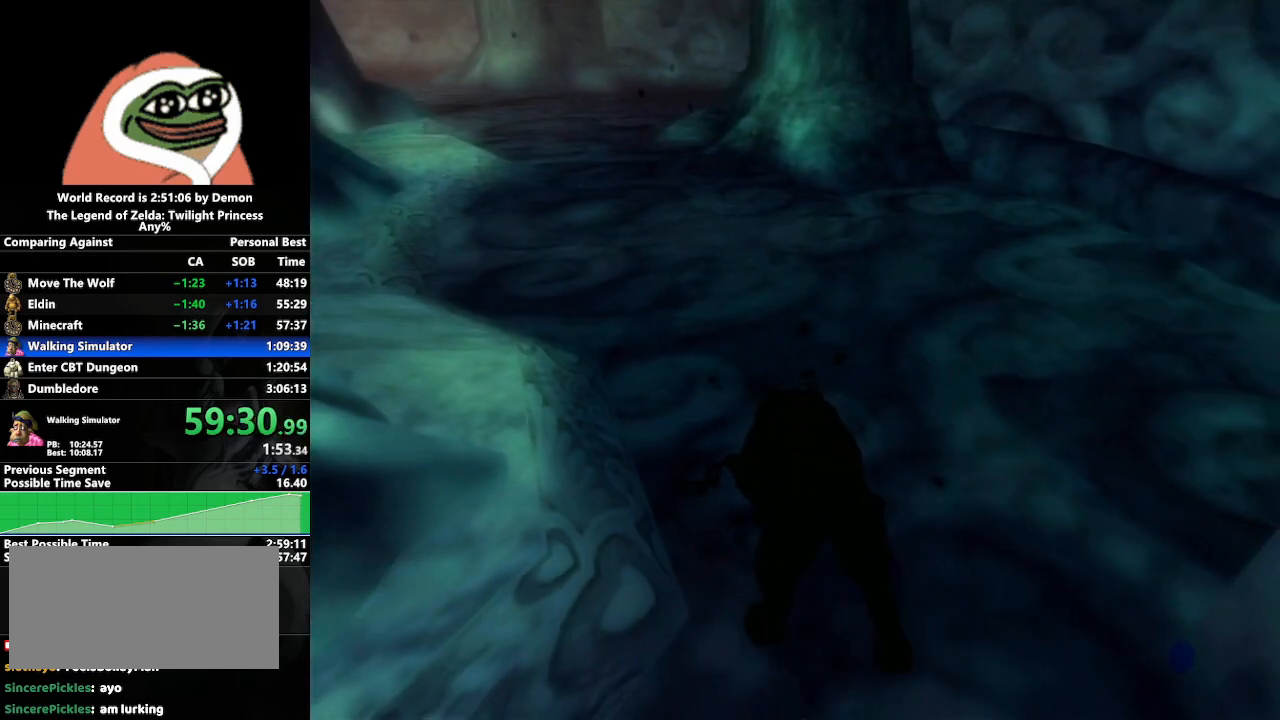
{"buttons": [], "left_stick": "center", "right_stick": "center", "events": []}
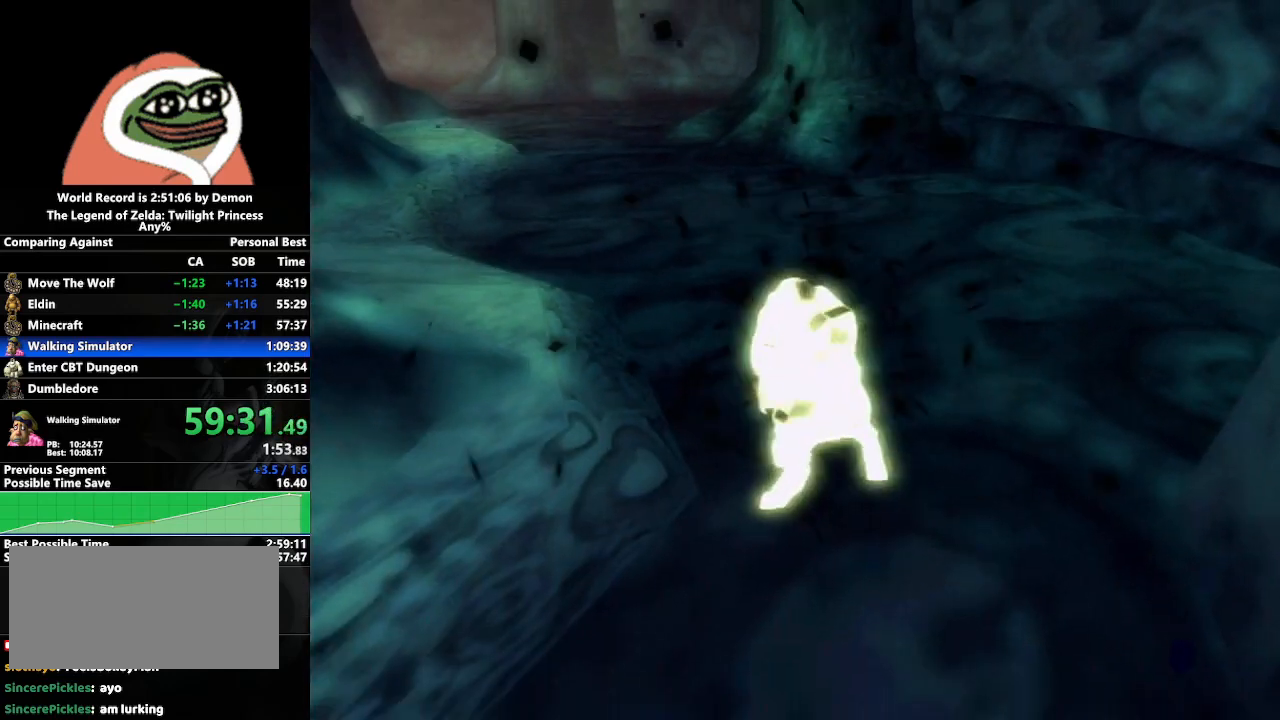
{"buttons": [], "left_stick": "center", "right_stick": "center", "events": []}
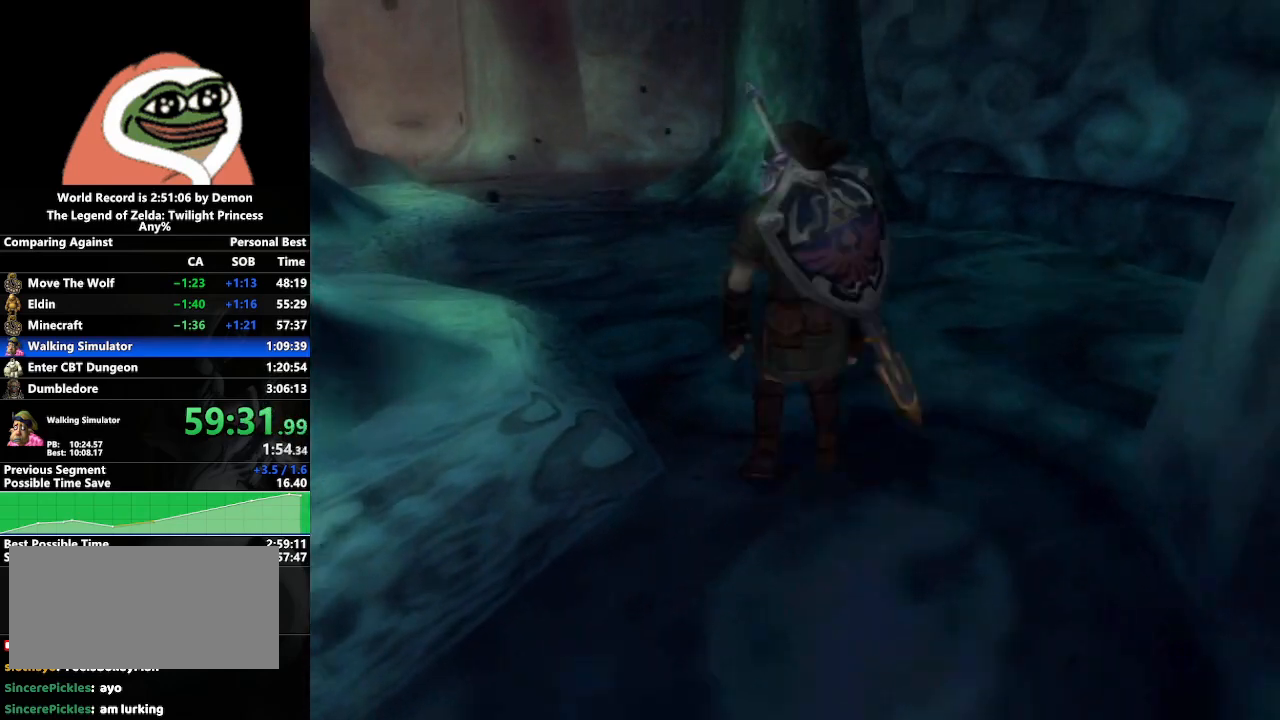
{"buttons": [], "left_stick": "down", "right_stick": "center", "events": [[250, "left_stick", "down"]]}
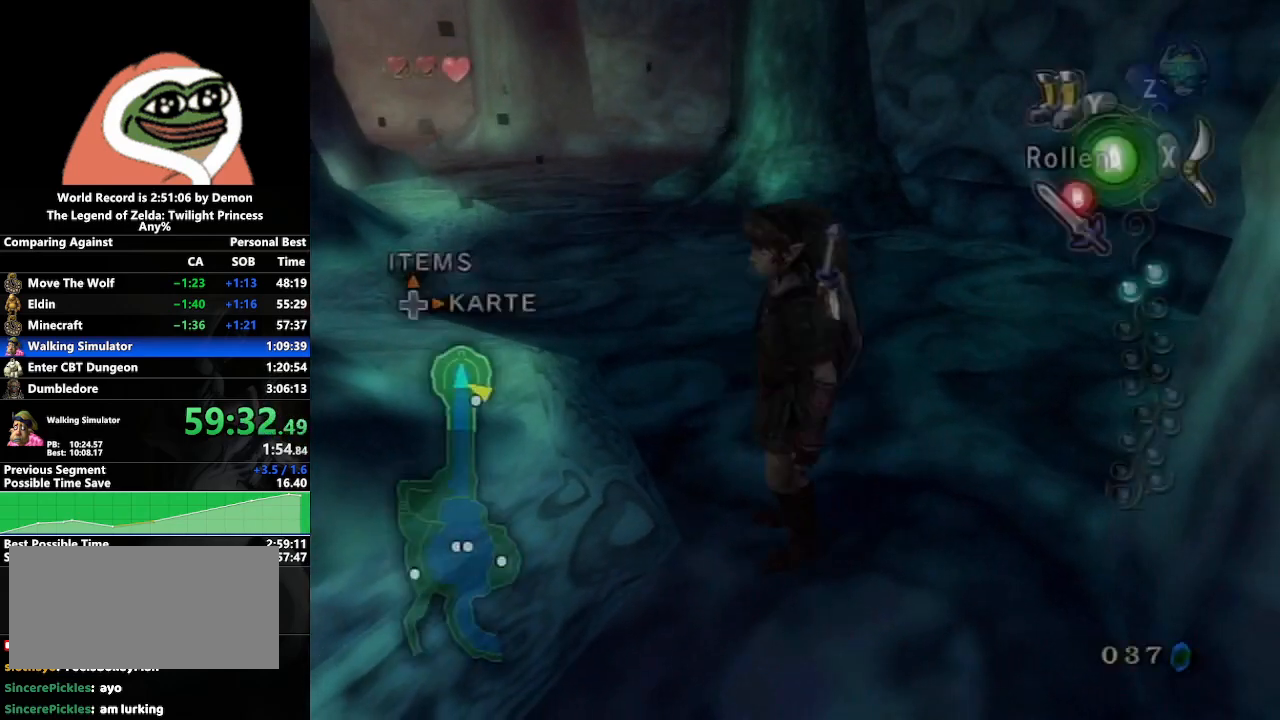
{"buttons": [], "left_stick": "down-left", "right_stick": "right", "events": [[33, "B", "down"], [100, "B", "up"], [267, "right_stick", "right"], [300, "left_stick", "down-left"]]}
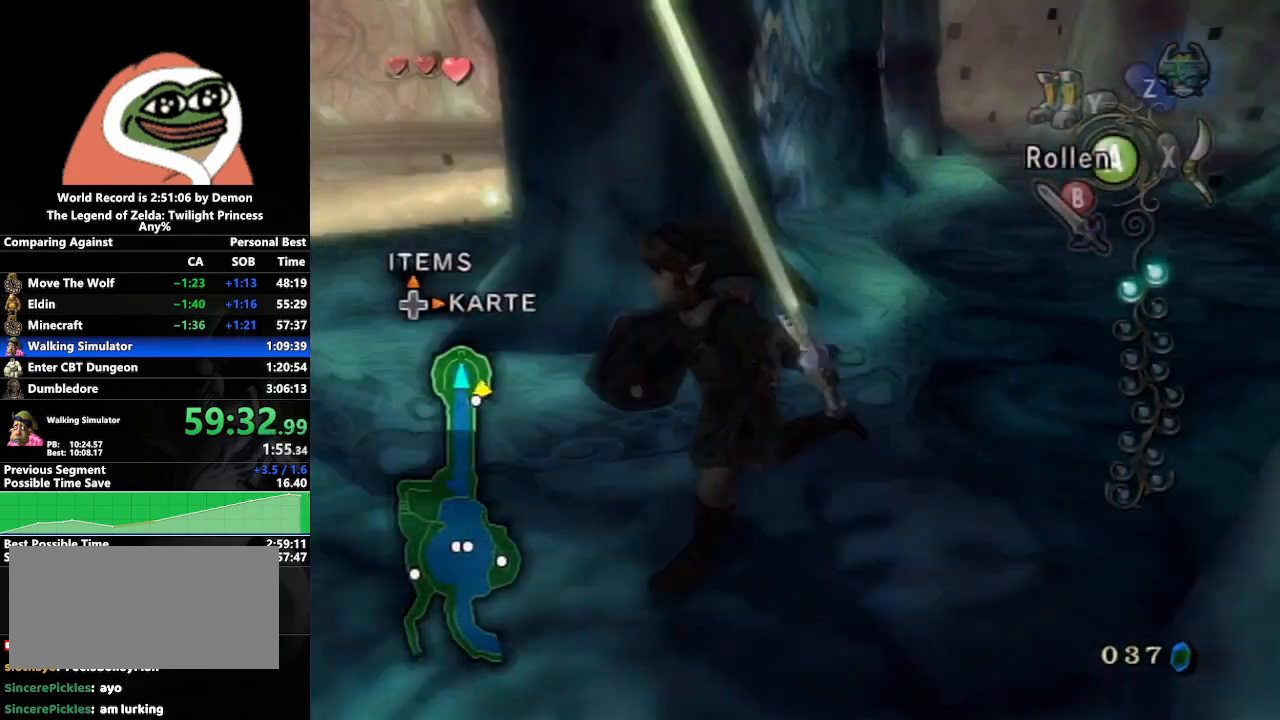
{"buttons": [], "left_stick": "up-right", "right_stick": "center", "events": [[250, "left_stick", "up-left"], [333, "right_stick", "center"], [367, "left_stick", "up-right"]]}
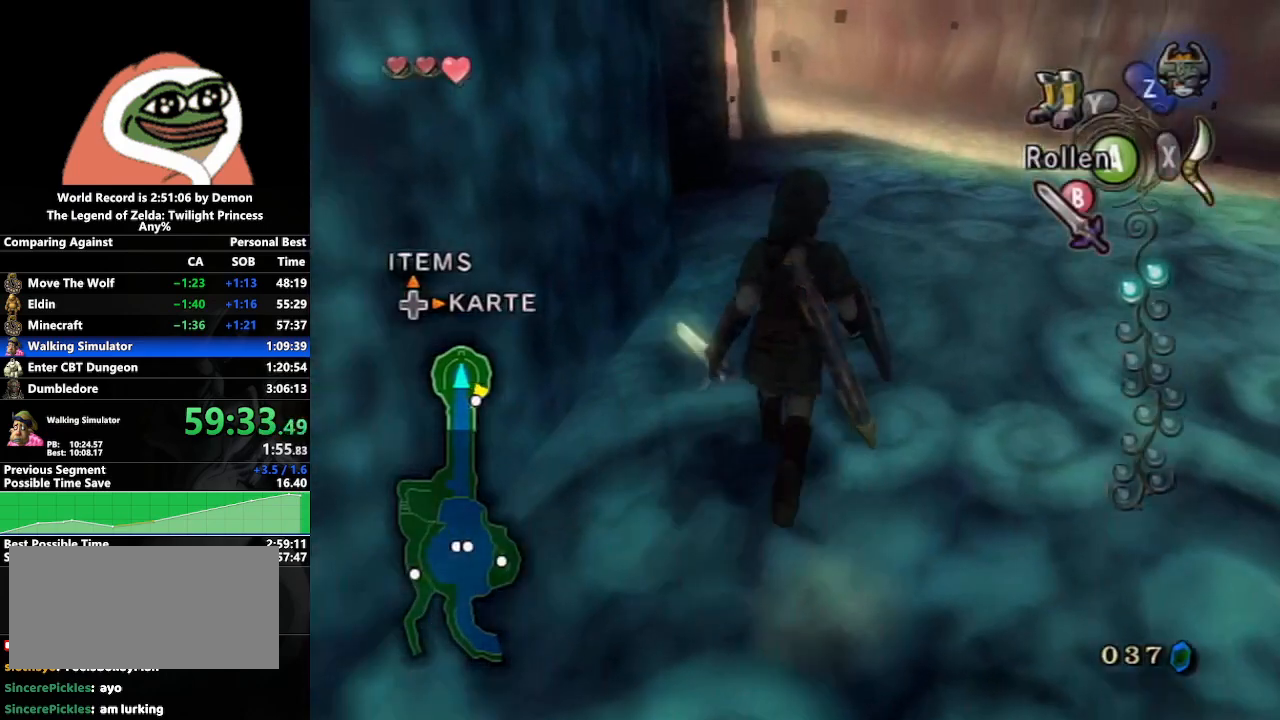
{"buttons": ["L1"], "left_stick": "center", "right_stick": "center", "events": [[83, "L1", "down"], [83, "left_stick", "center"]]}
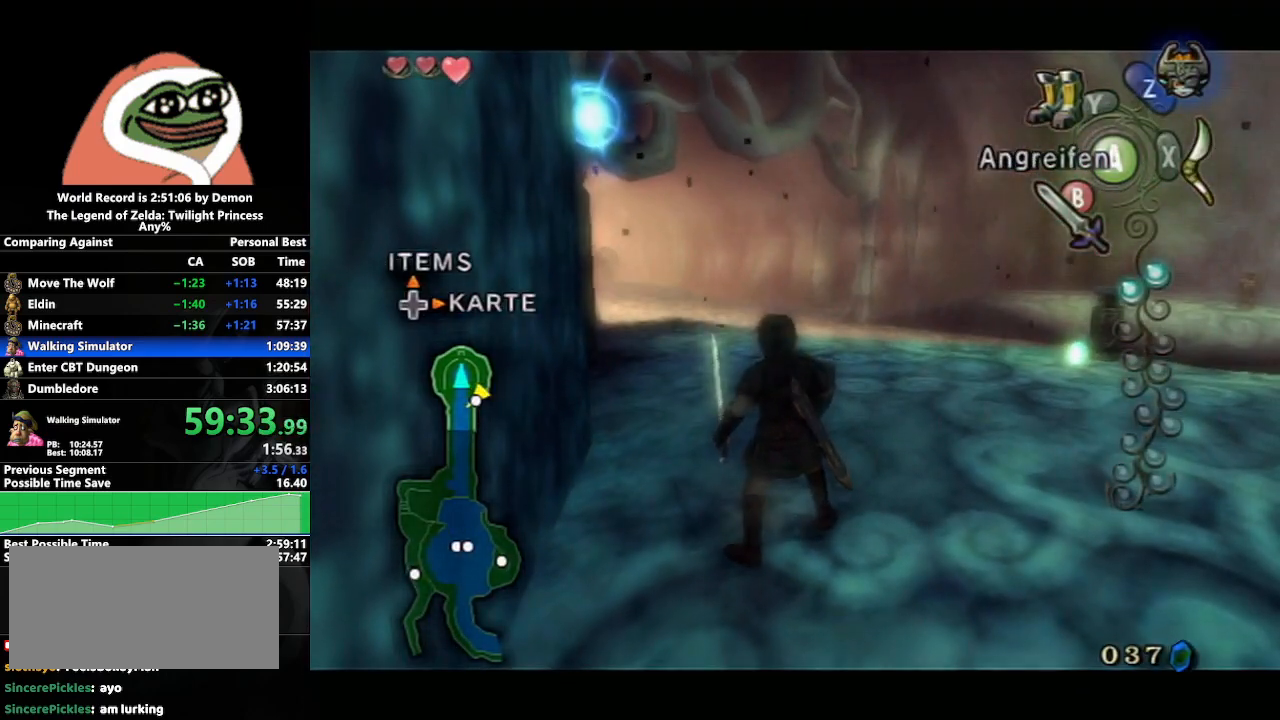
{"buttons": ["L1"], "left_stick": "up-left", "right_stick": "center", "events": [[33, "left_stick", "up"], [333, "left_stick", "center"], [467, "left_stick", "up-left"]]}
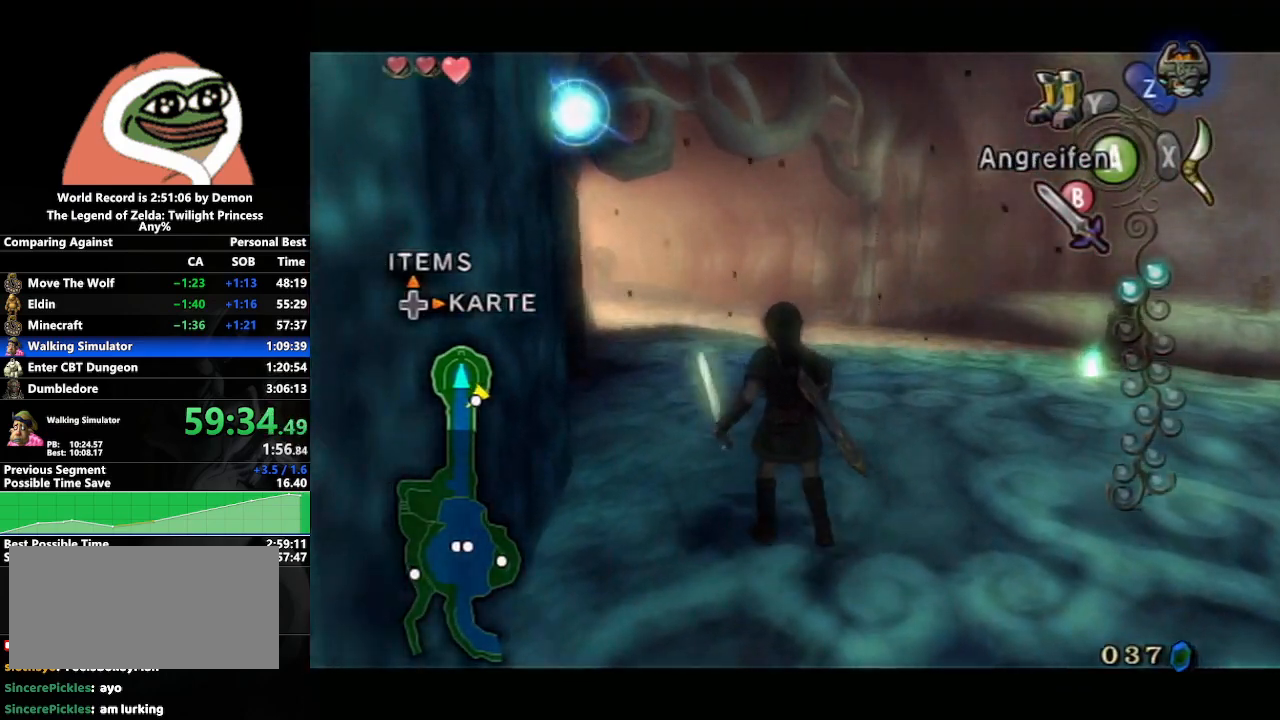
{"buttons": ["L1"], "left_stick": "center", "right_stick": "center", "events": [[183, "left_stick", "center"]]}
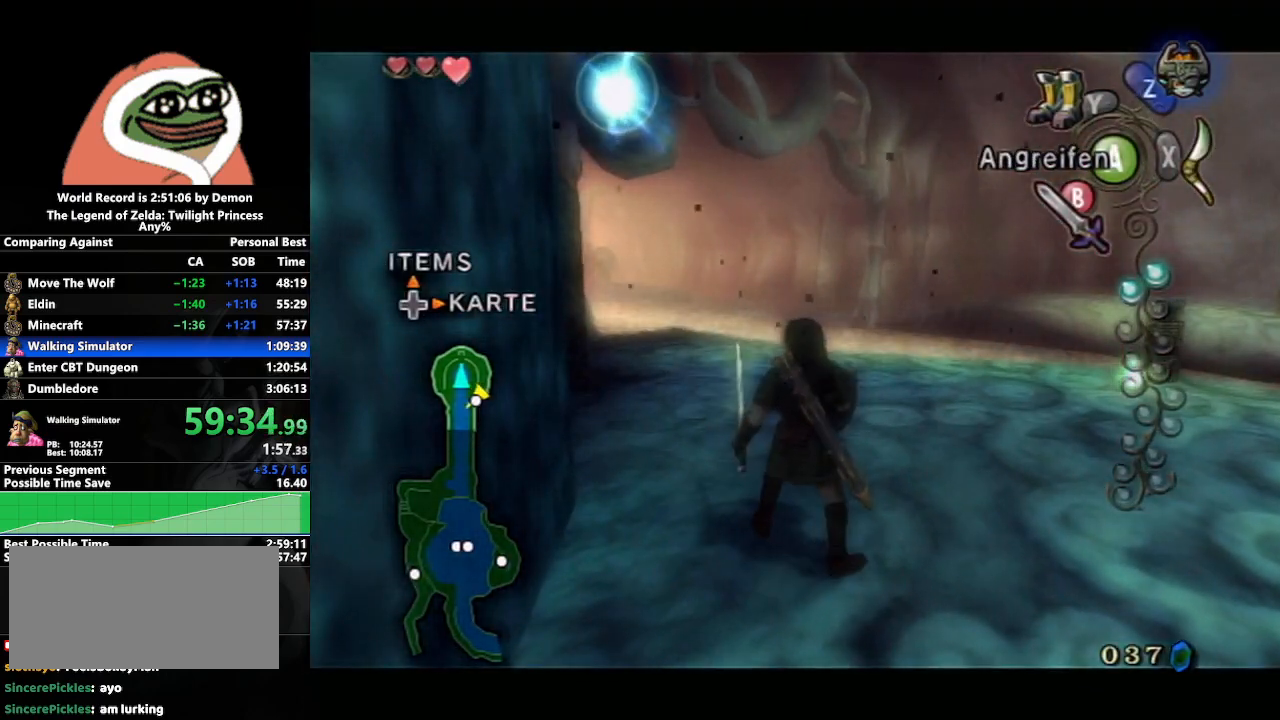
{"buttons": ["L1"], "left_stick": "center", "right_stick": "center", "events": [[183, "A", "down"], [267, "A", "up"]]}
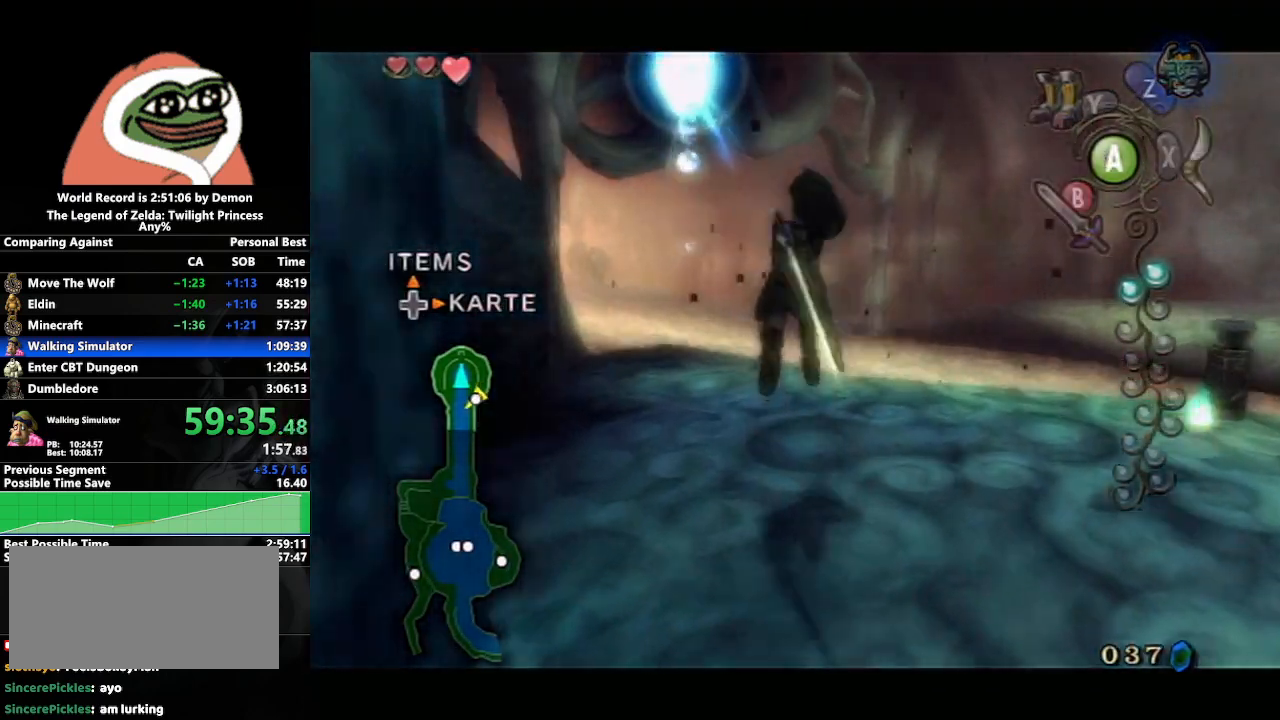
{"buttons": [], "left_stick": "down-right", "right_stick": "center", "events": [[183, "left_stick", "right"], [233, "L1", "up"], [433, "left_stick", "down-right"]]}
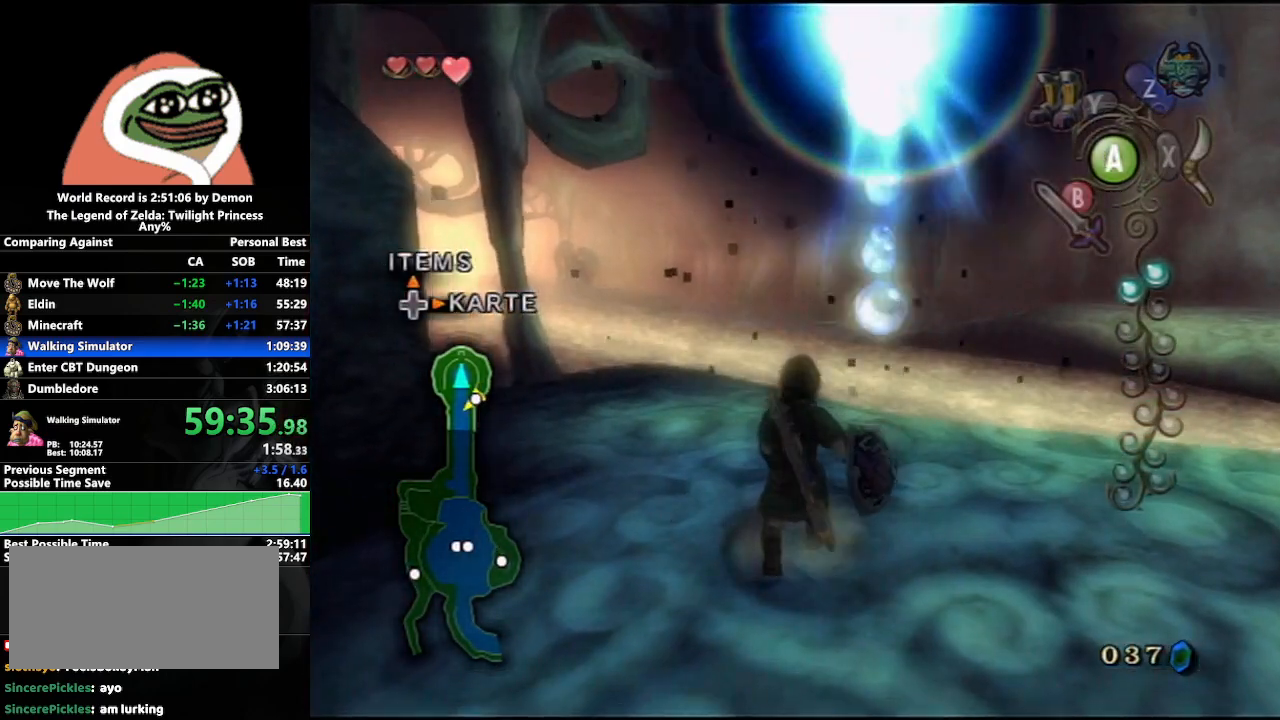
{"buttons": [], "left_stick": "up-right", "right_stick": "center", "events": [[467, "left_stick", "up-right"]]}
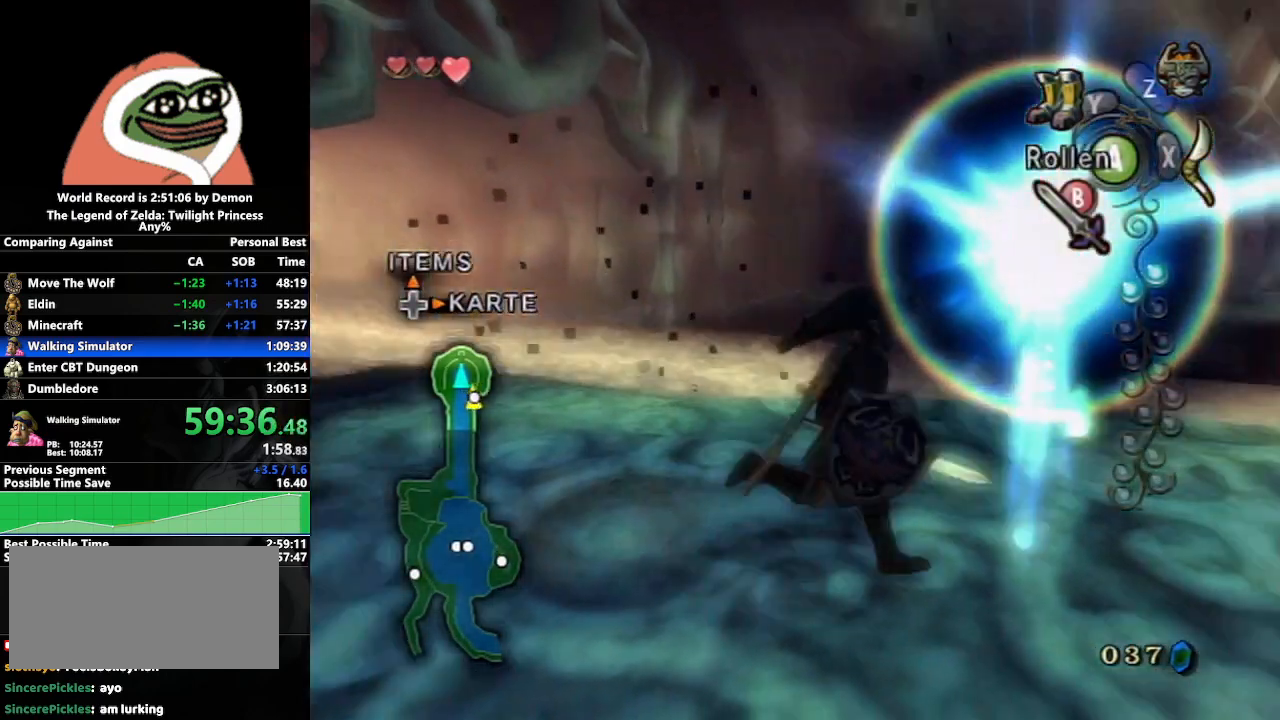
{"buttons": [], "left_stick": "down-left", "right_stick": "center", "events": [[117, "left_stick", "up"], [250, "left_stick", "up-left"], [367, "left_stick", "center"], [417, "left_stick", "down-right"], [483, "left_stick", "down-left"]]}
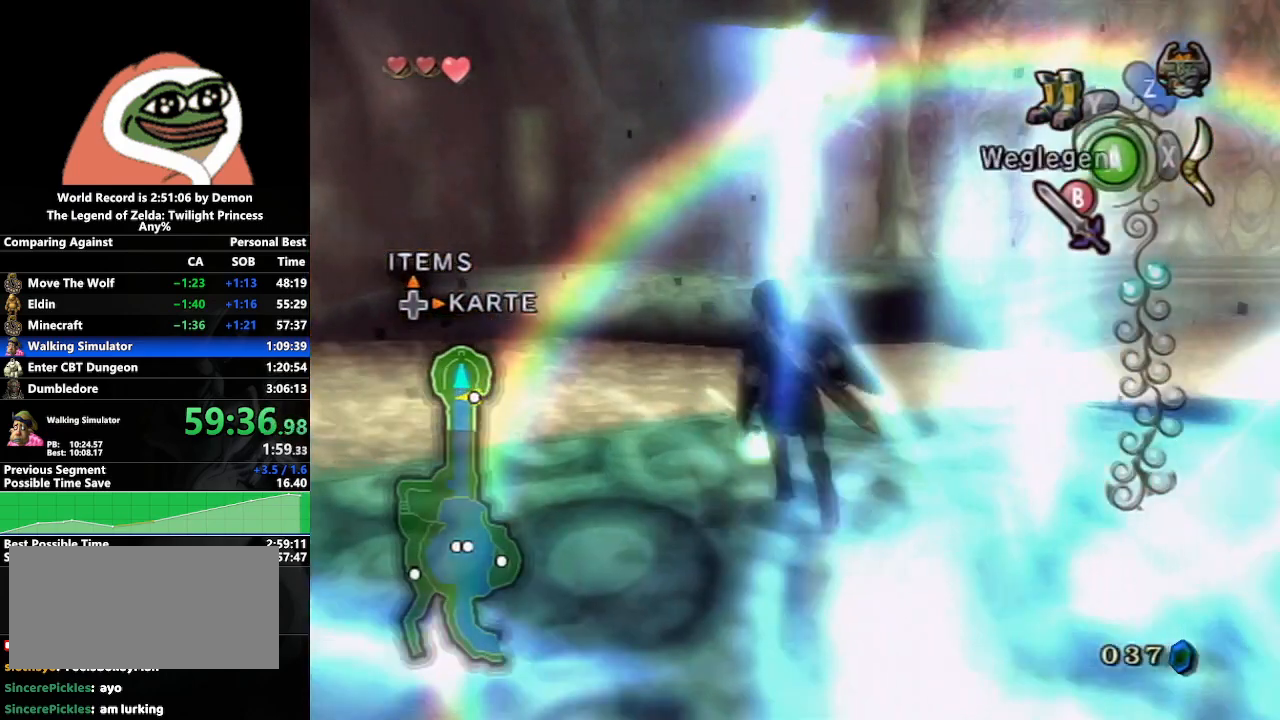
{"buttons": [], "left_stick": "up", "right_stick": "center", "events": [[83, "left_stick", "up-left"], [200, "left_stick", "up"]]}
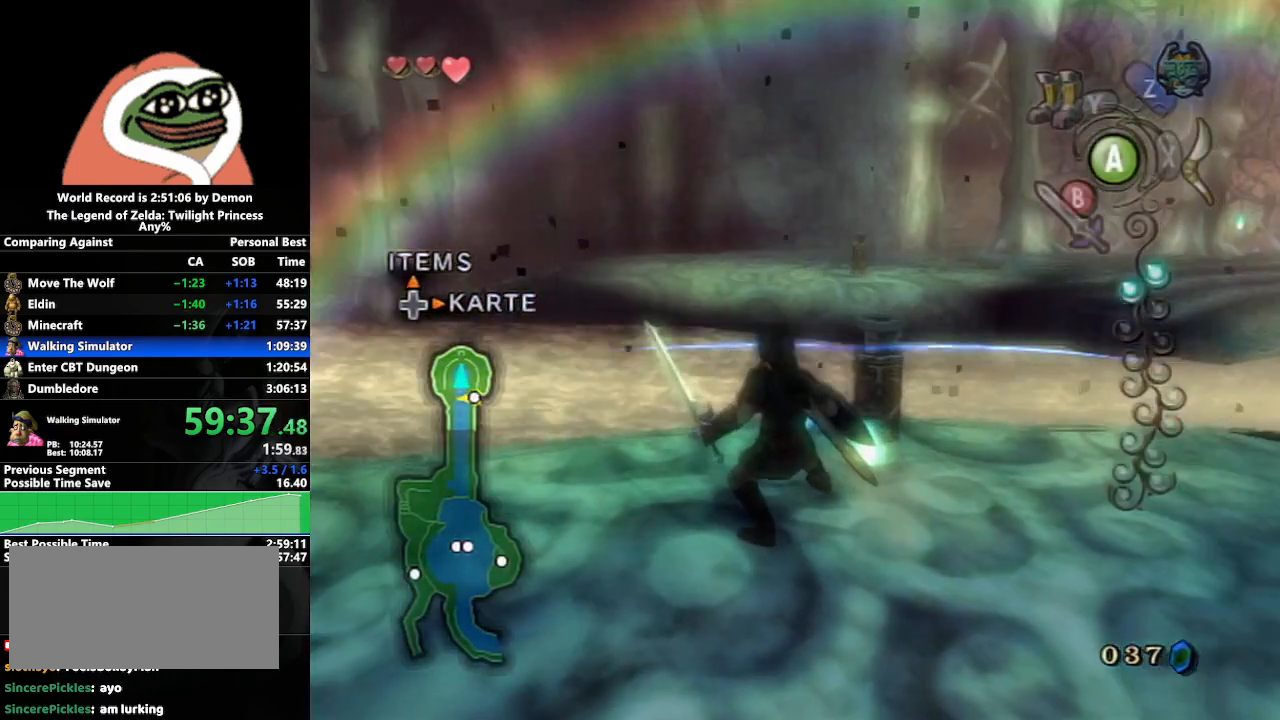
{"buttons": [], "left_stick": "up", "right_stick": "center", "events": [[167, "left_stick", "center"], [317, "left_stick", "up-right"], [467, "left_stick", "up"]]}
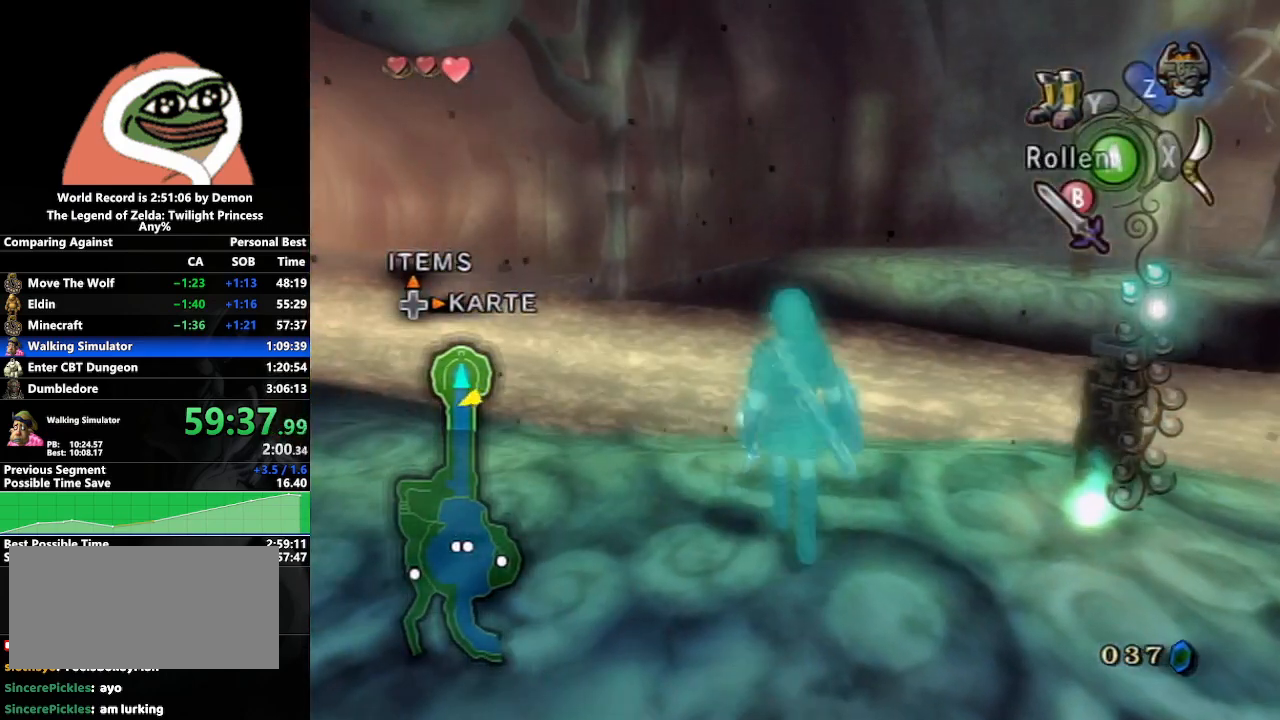
{"buttons": [], "left_stick": "up", "right_stick": "center", "events": [[217, "A", "down"], [317, "A", "up"]]}
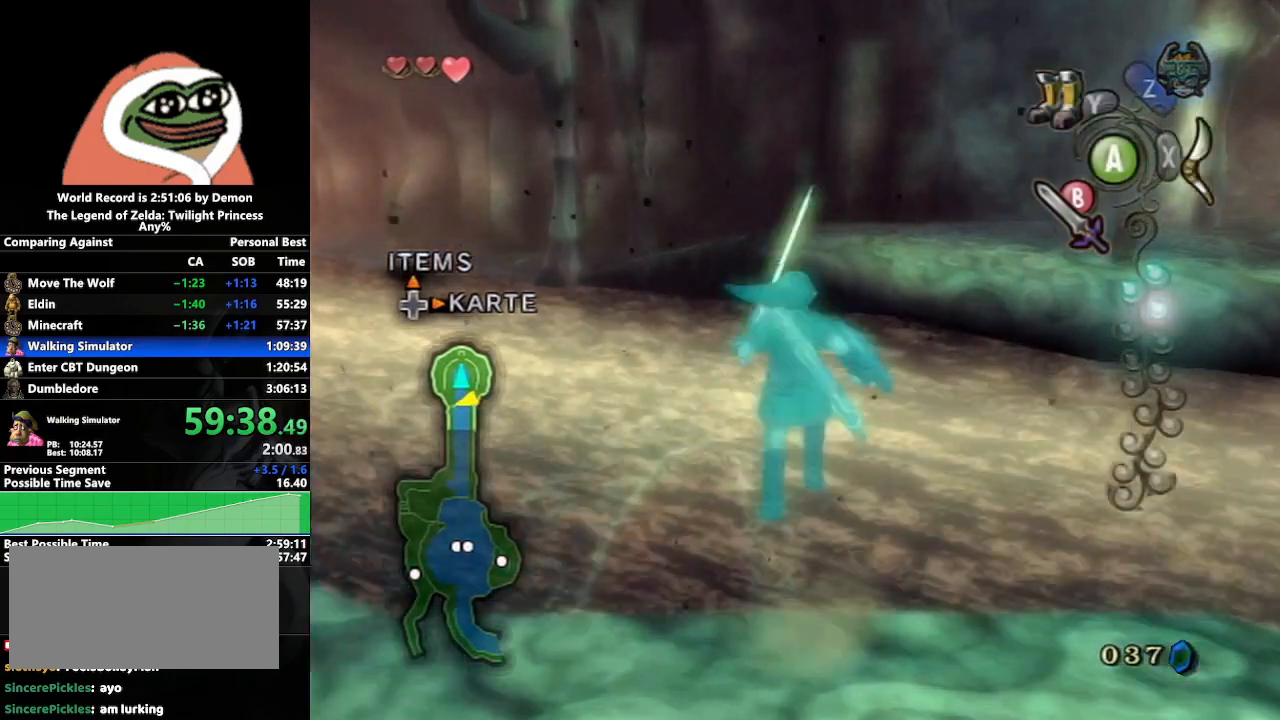
{"buttons": [], "left_stick": "up-left", "right_stick": "center", "events": [[83, "Y", "down"], [183, "Y", "up"], [333, "left_stick", "up-left"]]}
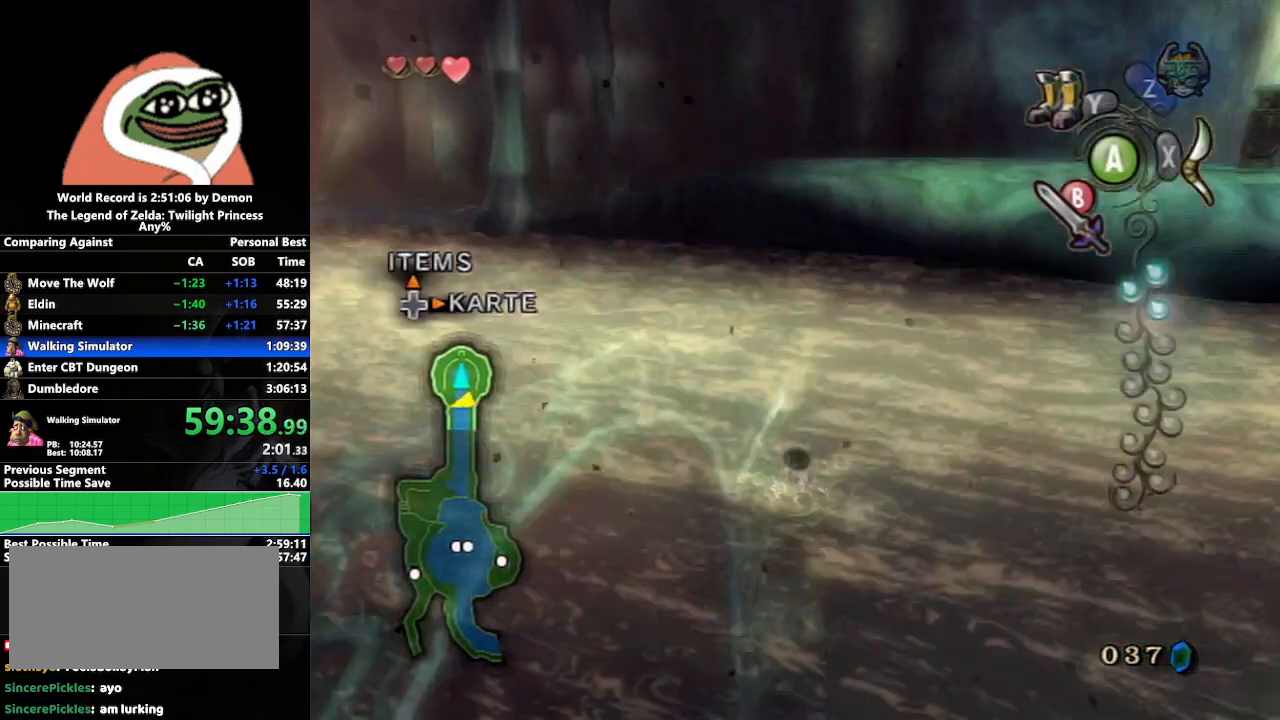
{"buttons": [], "left_stick": "up-left", "right_stick": "center", "events": [[83, "Y", "down"], [167, "Y", "up"]]}
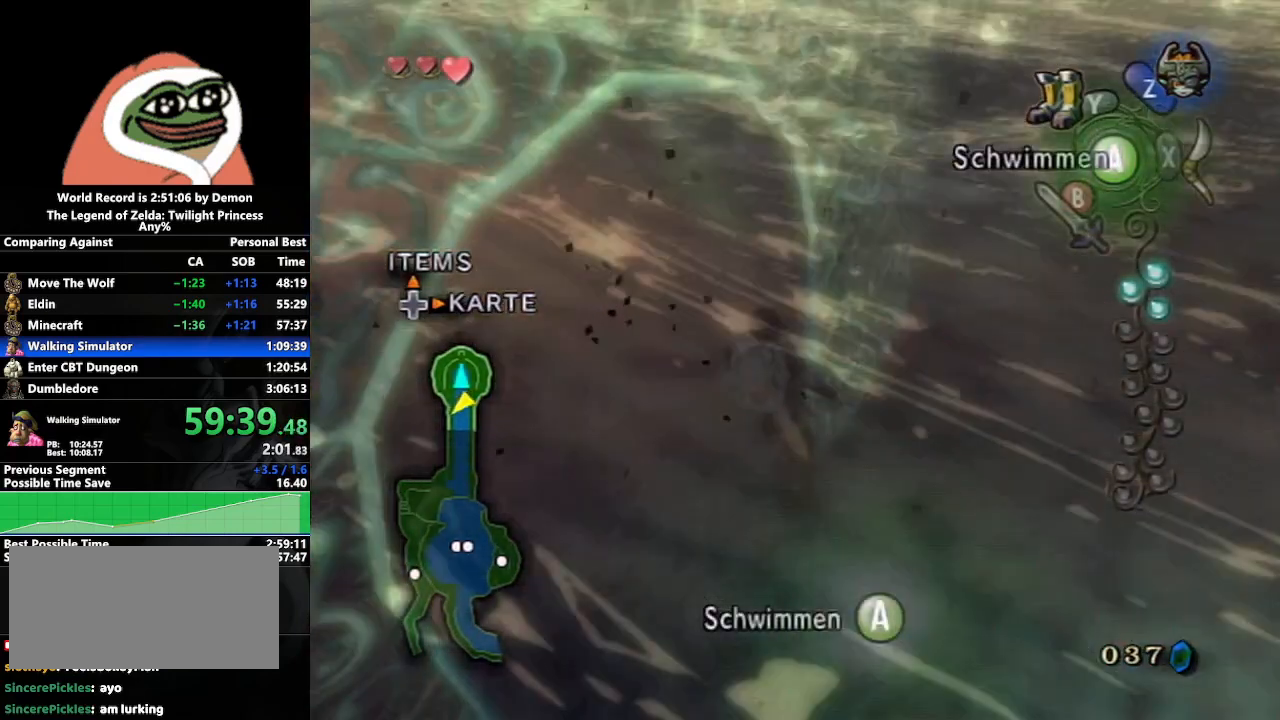
{"buttons": [], "left_stick": "up", "right_stick": "center", "events": [[433, "left_stick", "up"]]}
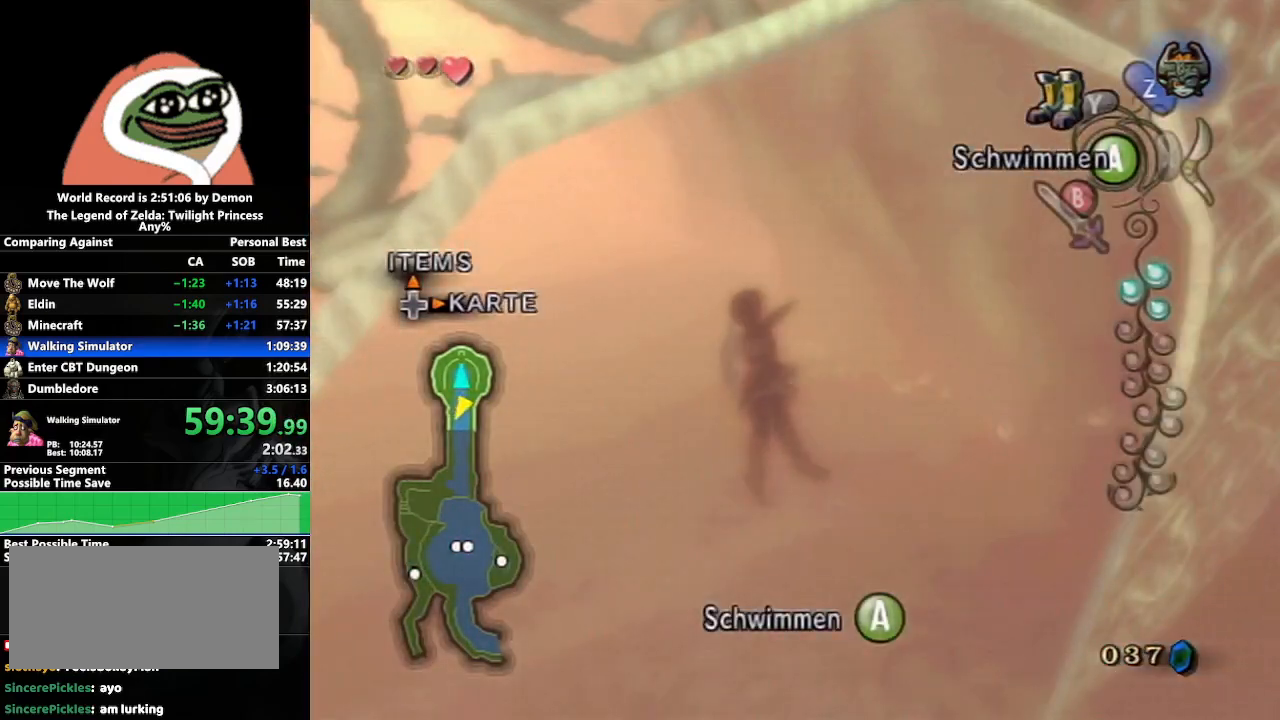
{"buttons": [], "left_stick": "up", "right_stick": "center", "events": []}